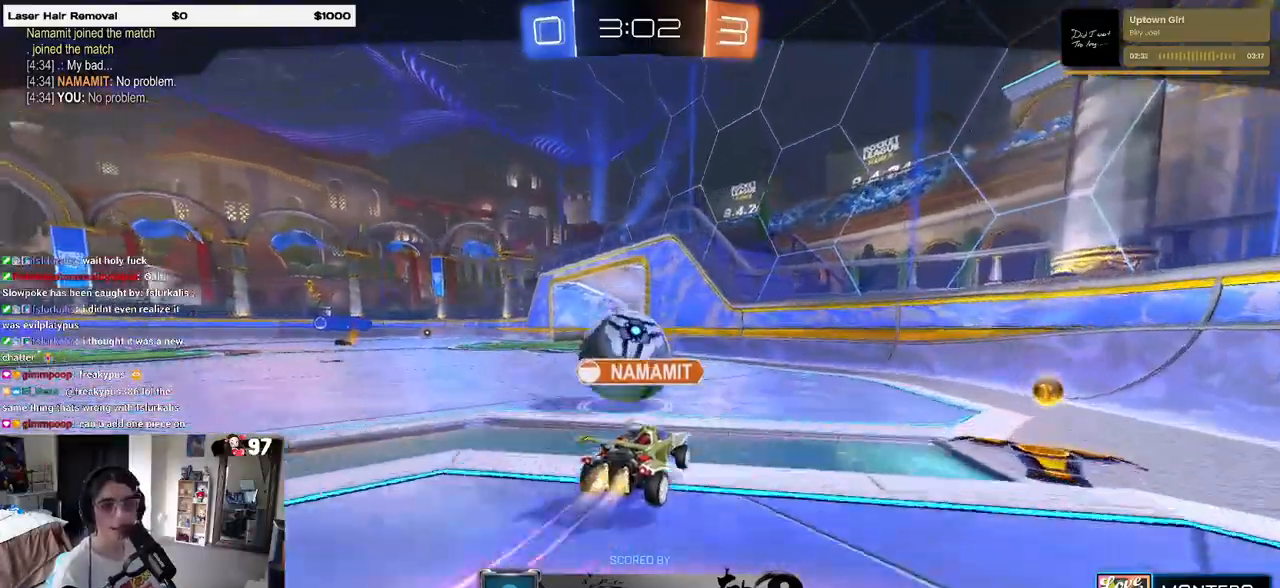
Gameplay with a controller (PlayStation layout); each line is a JSON object with the inputs held at the frame after it. "events" lists button and stick changes between this image and that frame as [ms after this image, input, new state], when the widget could be followed in between.
{"buttons": ["CROSS"], "left_stick": "center", "right_stick": "center", "events": [[400, "CROSS", "down"]]}
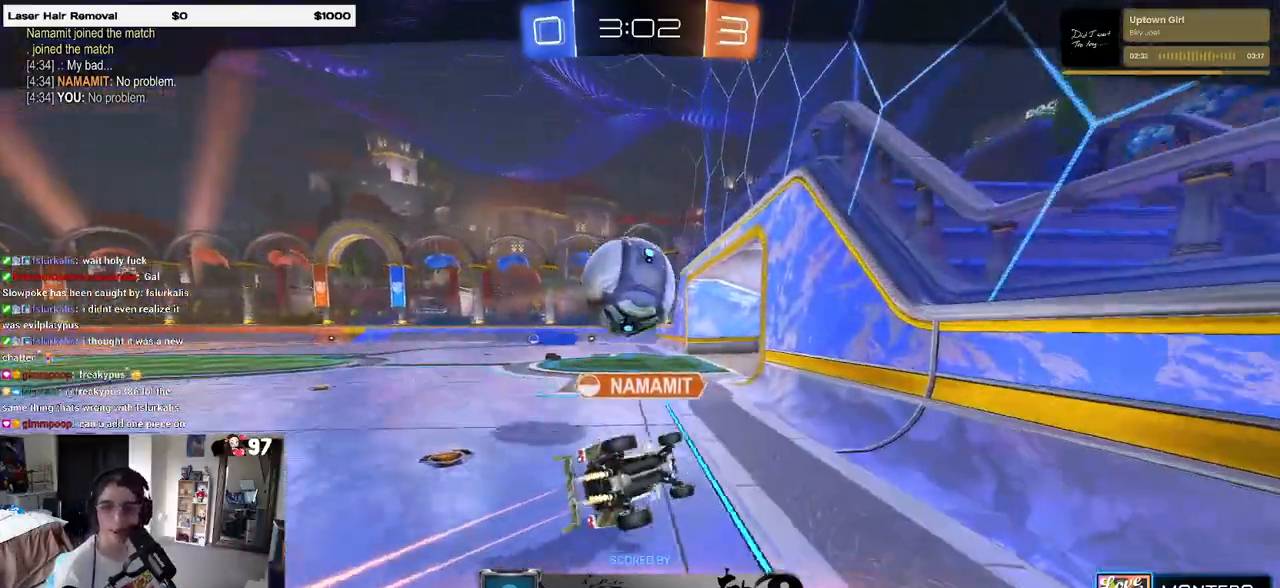
{"buttons": [], "left_stick": "center", "right_stick": "center", "events": [[17, "CROSS", "up"], [117, "CROSS", "down"], [250, "CROSS", "up"], [350, "CROSS", "down"], [450, "CROSS", "up"]]}
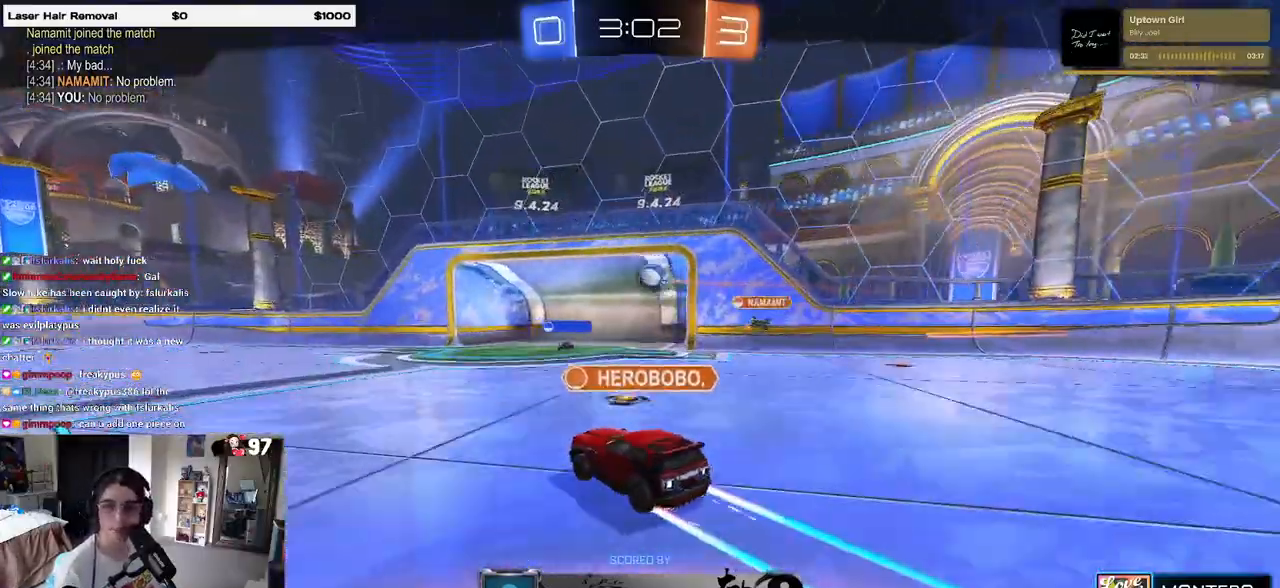
{"buttons": ["CROSS"], "left_stick": "center", "right_stick": "center", "events": [[50, "CROSS", "down"], [167, "CROSS", "up"], [267, "CROSS", "down"], [350, "CROSS", "up"], [450, "CROSS", "down"]]}
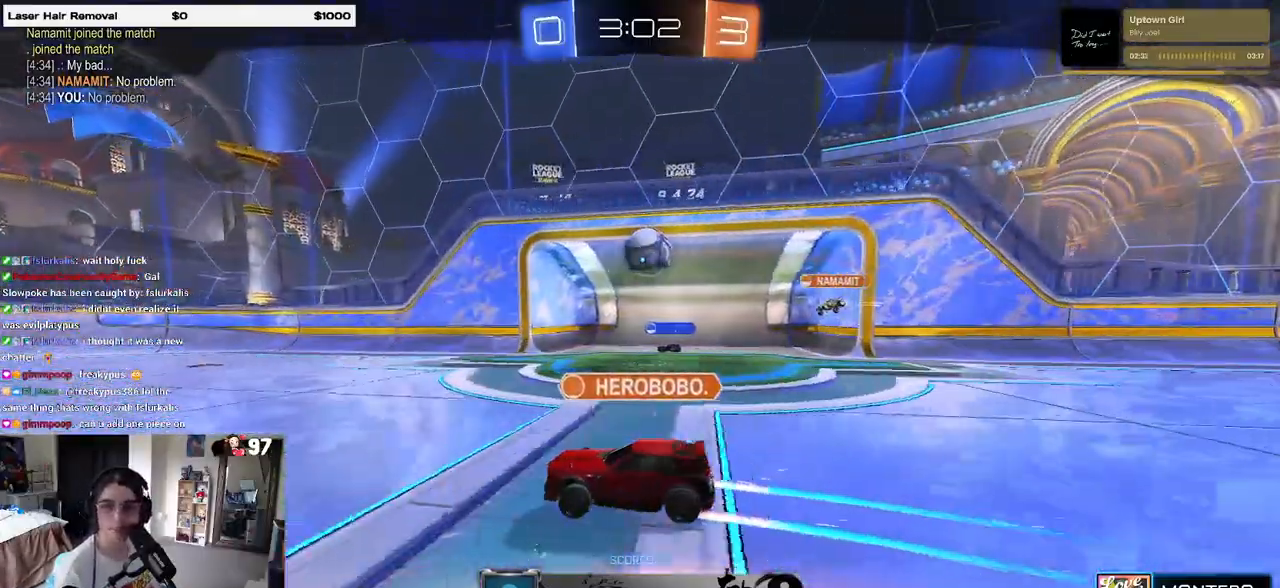
{"buttons": [], "left_stick": "center", "right_stick": "center", "events": [[50, "CROSS", "up"], [150, "CROSS", "down"], [267, "CROSS", "up"]]}
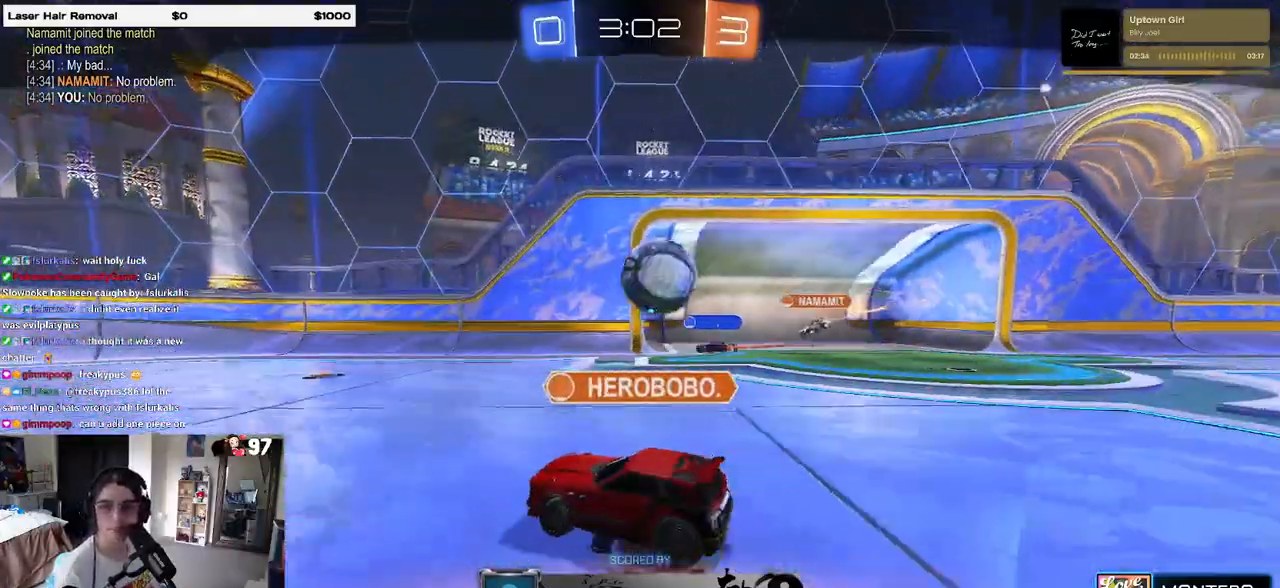
{"buttons": [], "left_stick": "center", "right_stick": "center", "events": []}
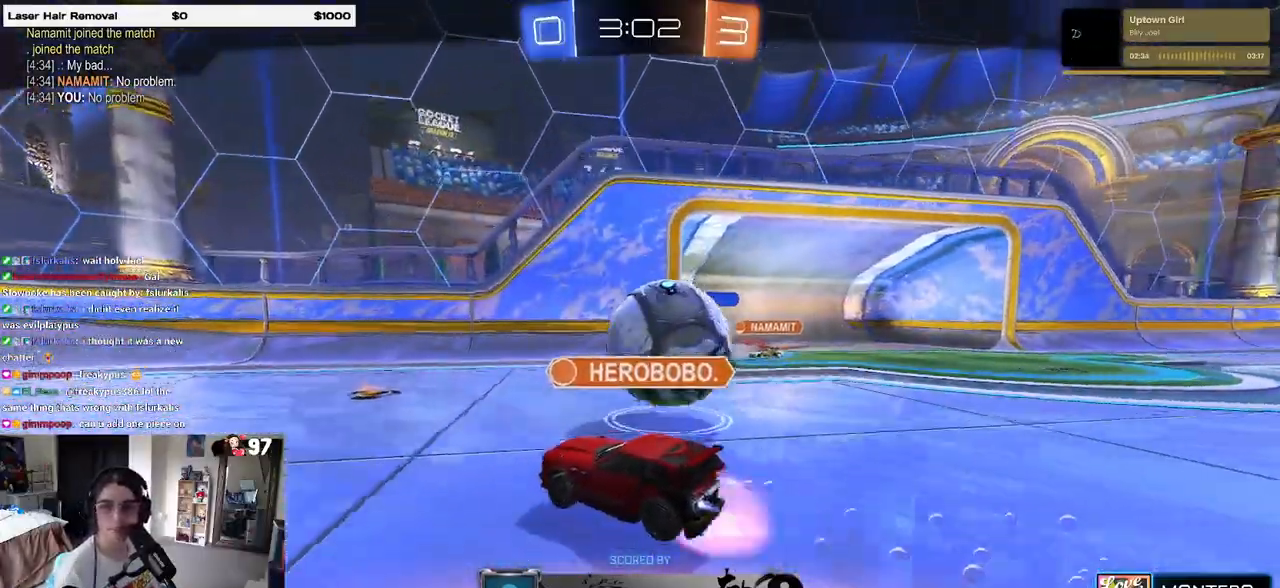
{"buttons": [], "left_stick": "center", "right_stick": "center", "events": []}
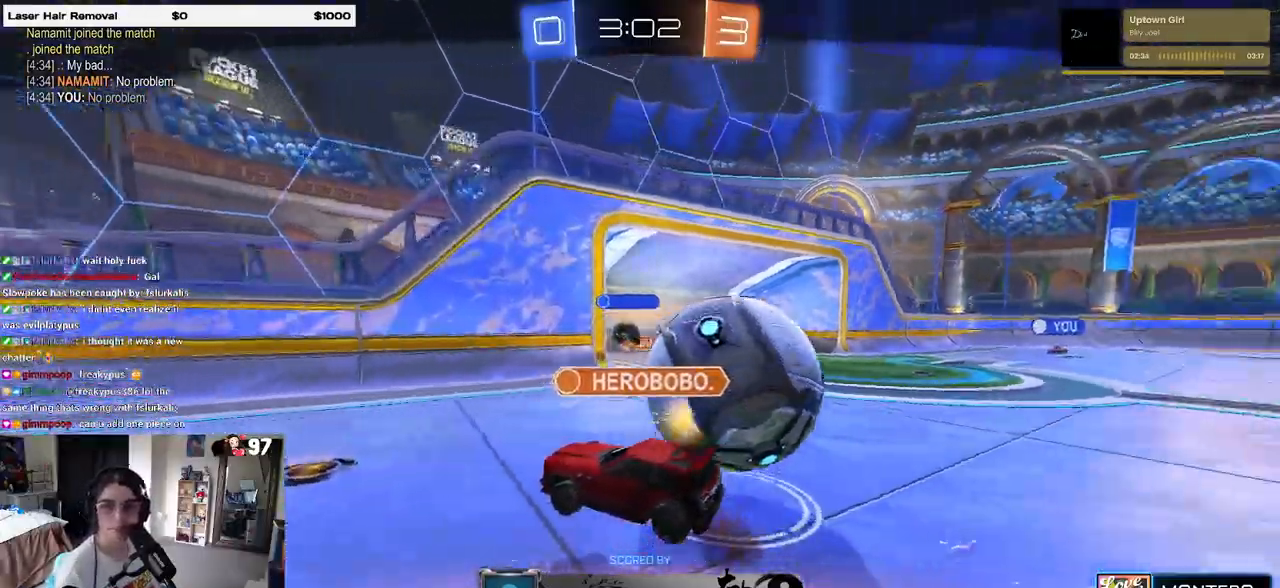
{"buttons": ["CROSS"], "left_stick": "center", "right_stick": "center", "events": [[433, "CROSS", "down"]]}
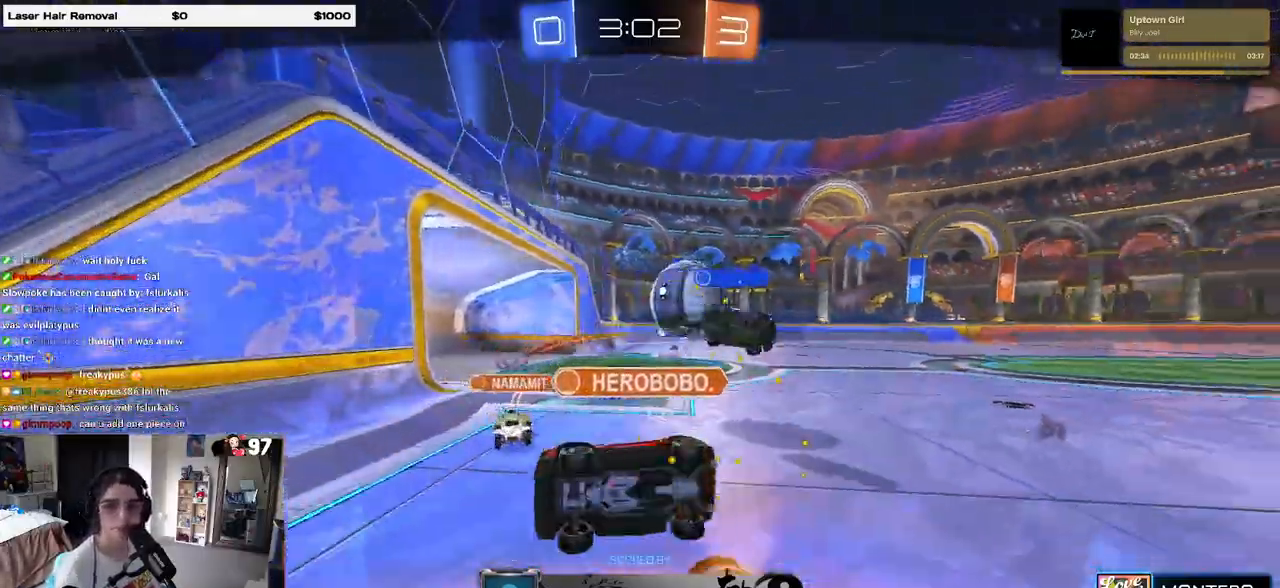
{"buttons": [], "left_stick": "center", "right_stick": "center", "events": [[50, "CROSS", "up"], [150, "CROSS", "down"], [283, "CROSS", "up"], [383, "CROSS", "down"], [483, "CROSS", "up"]]}
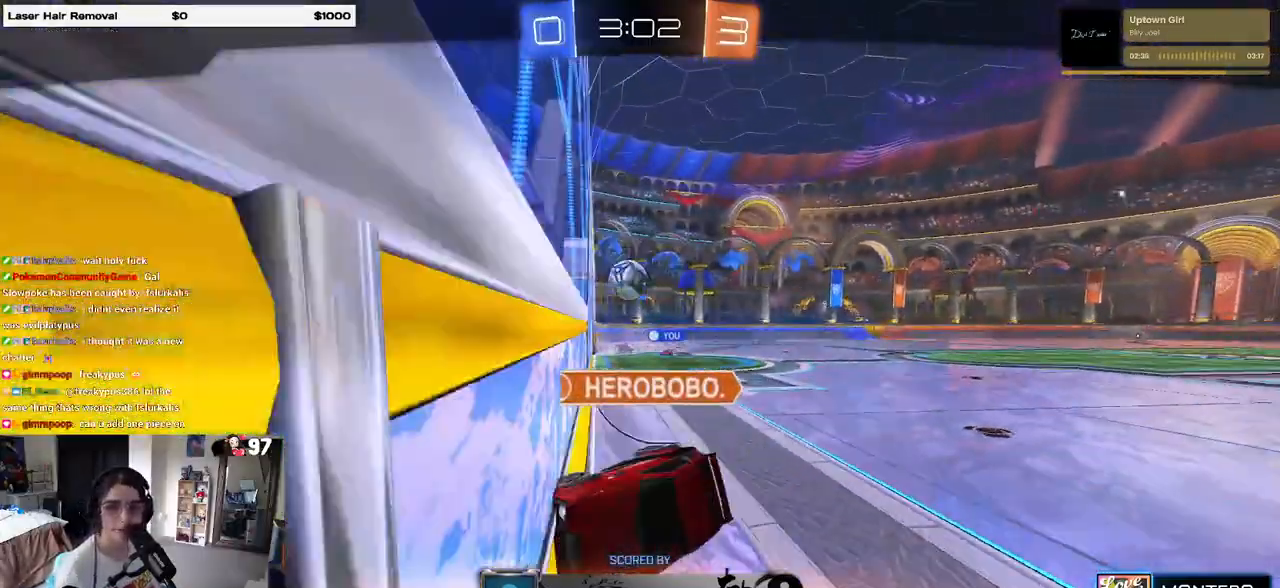
{"buttons": [], "left_stick": "center", "right_stick": "center", "events": [[67, "CROSS", "down"], [200, "CROSS", "up"], [350, "CROSS", "down"], [450, "CROSS", "up"]]}
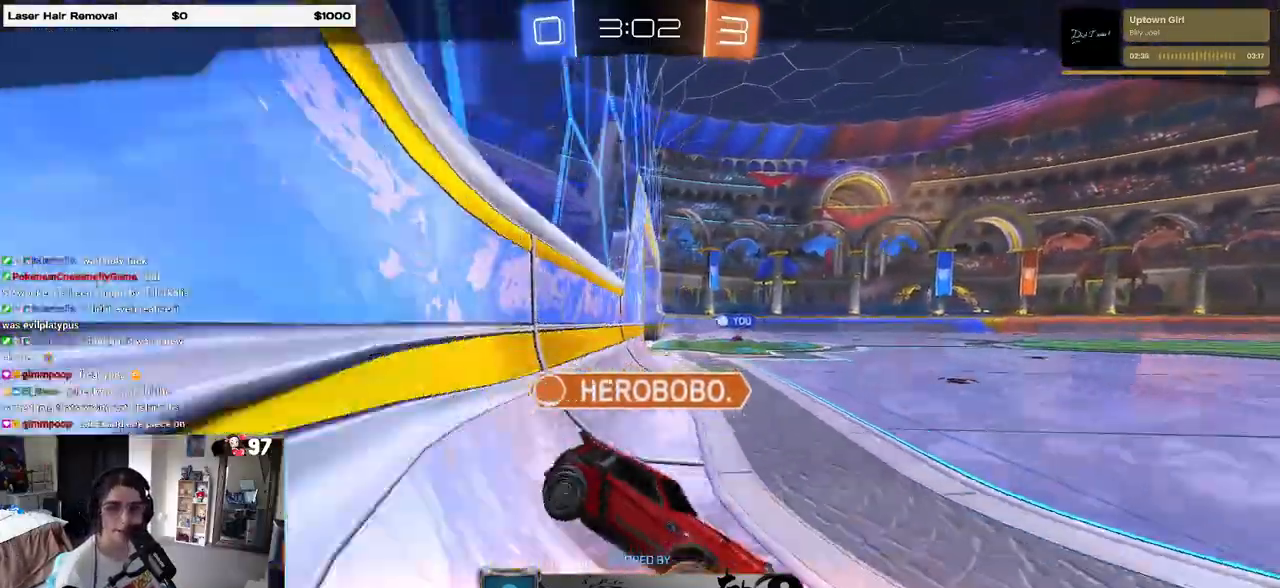
{"buttons": [], "left_stick": "center", "right_stick": "center", "events": [[83, "CROSS", "down"], [183, "CROSS", "up"]]}
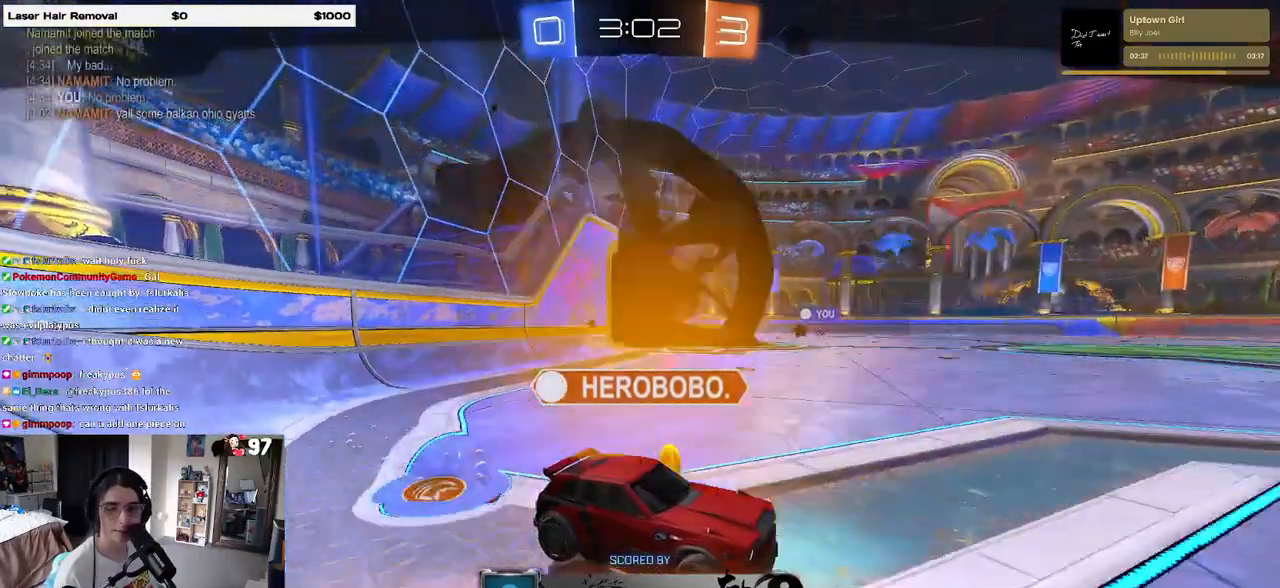
{"buttons": [], "left_stick": "center", "right_stick": "center", "events": []}
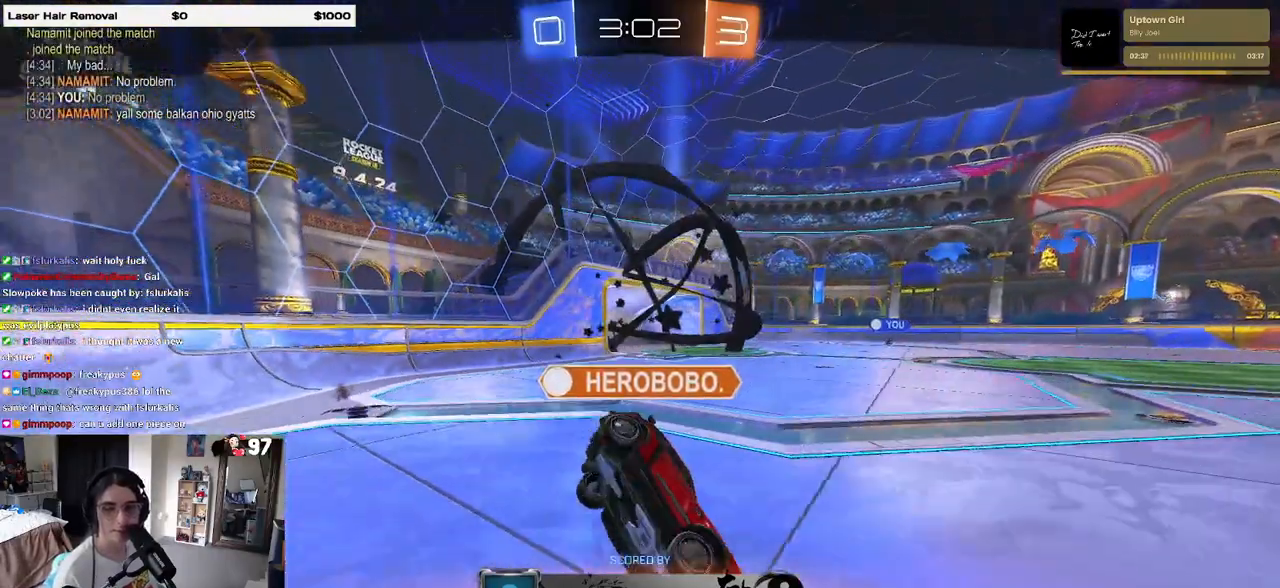
{"buttons": ["CROSS"], "left_stick": "center", "right_stick": "center", "events": [[417, "CROSS", "down"]]}
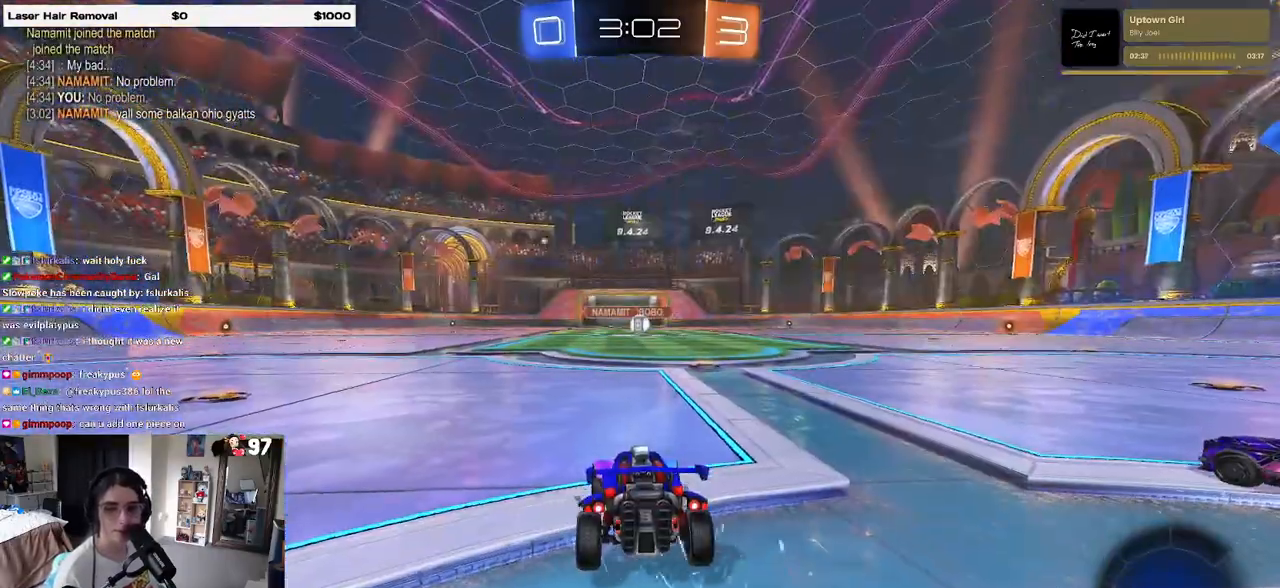
{"buttons": [], "left_stick": "center", "right_stick": "center", "events": [[33, "CROSS", "up"], [133, "CROSS", "down"], [167, "CROSS", "up"]]}
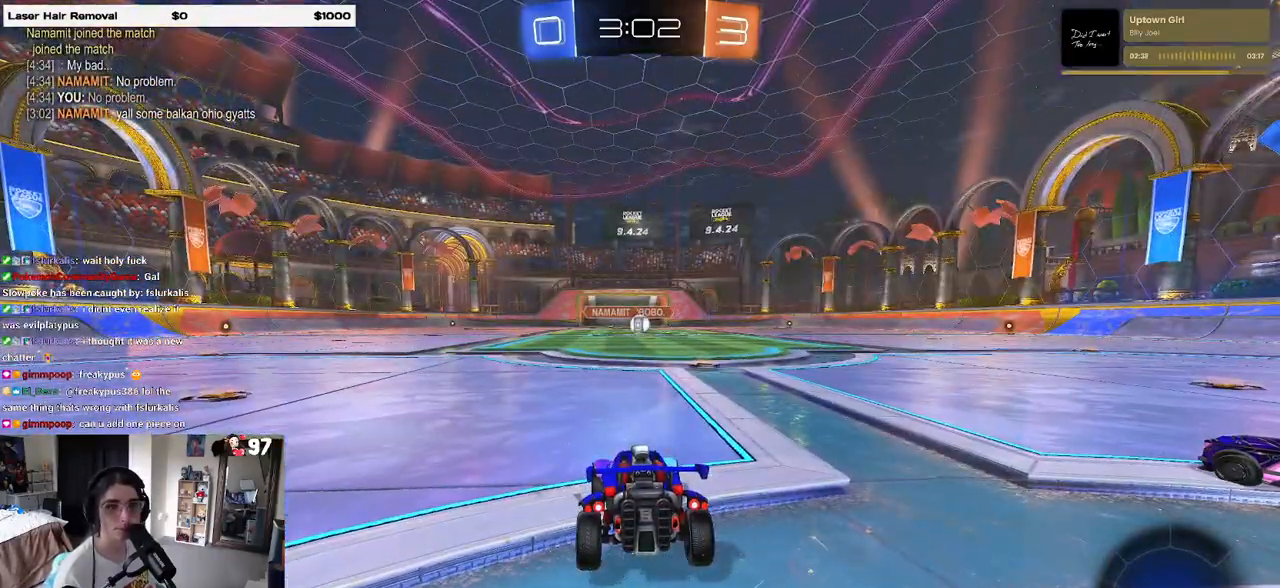
{"buttons": [], "left_stick": "center", "right_stick": "center", "events": []}
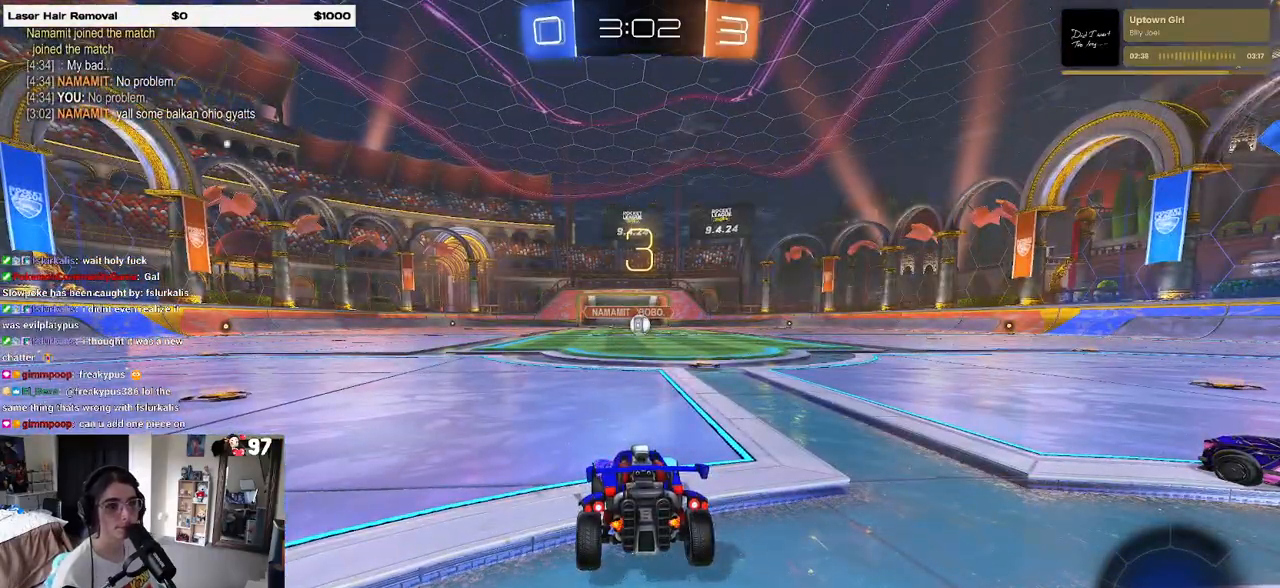
{"buttons": [], "left_stick": "center", "right_stick": "center", "events": []}
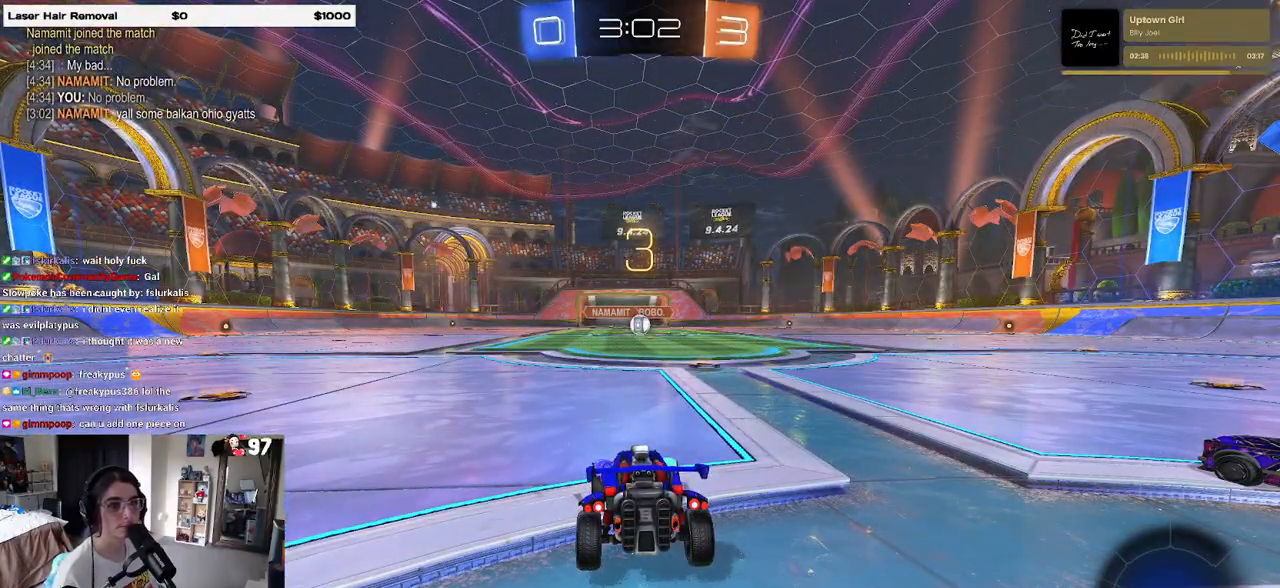
{"buttons": [], "left_stick": "center", "right_stick": "down-right", "events": [[317, "right_stick", "down-right"]]}
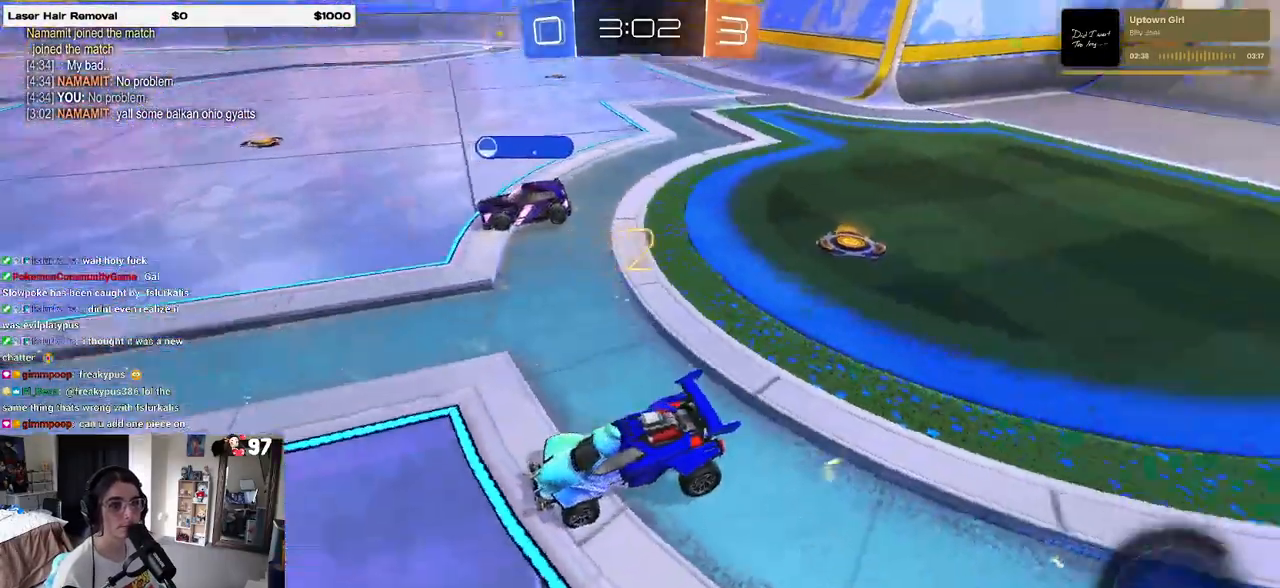
{"buttons": ["R2"], "left_stick": "center", "right_stick": "center", "events": [[83, "right_stick", "center"], [183, "R2", "down"]]}
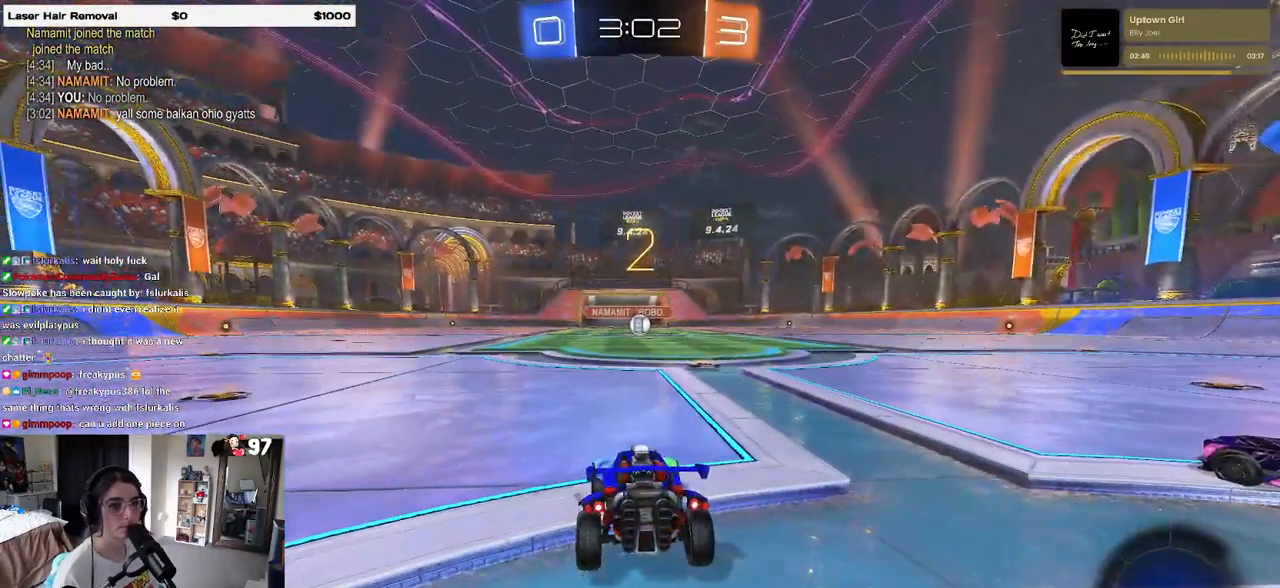
{"buttons": ["R2"], "left_stick": "center", "right_stick": "center", "events": []}
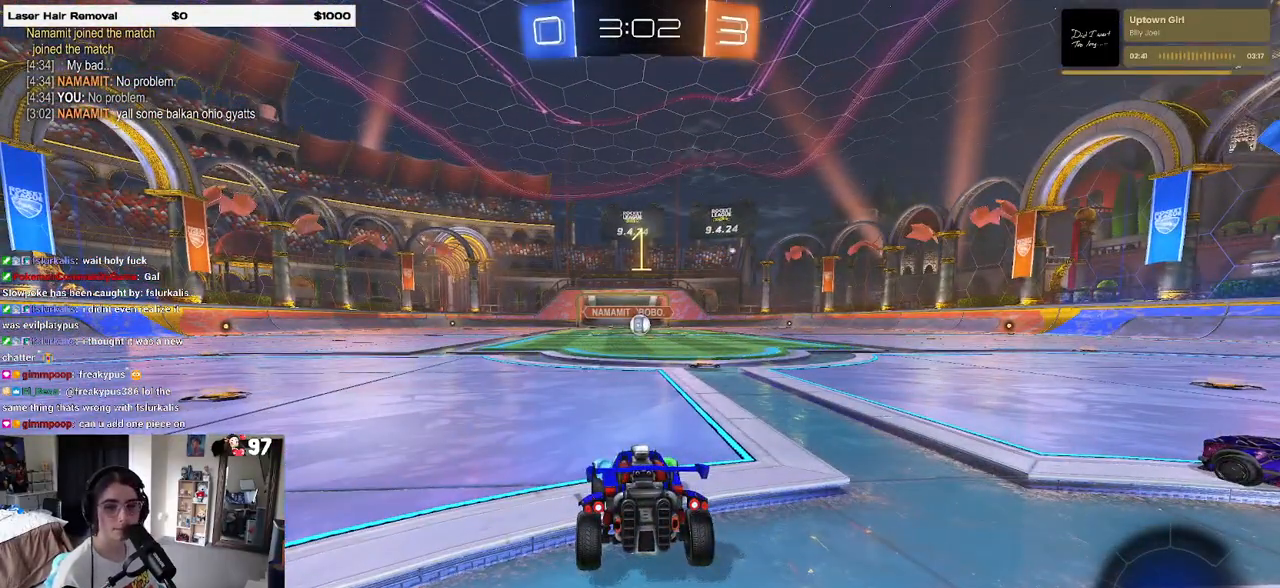
{"buttons": ["R1", "R2"], "left_stick": "right", "right_stick": "center", "events": [[417, "left_stick", "right"], [433, "R1", "down"]]}
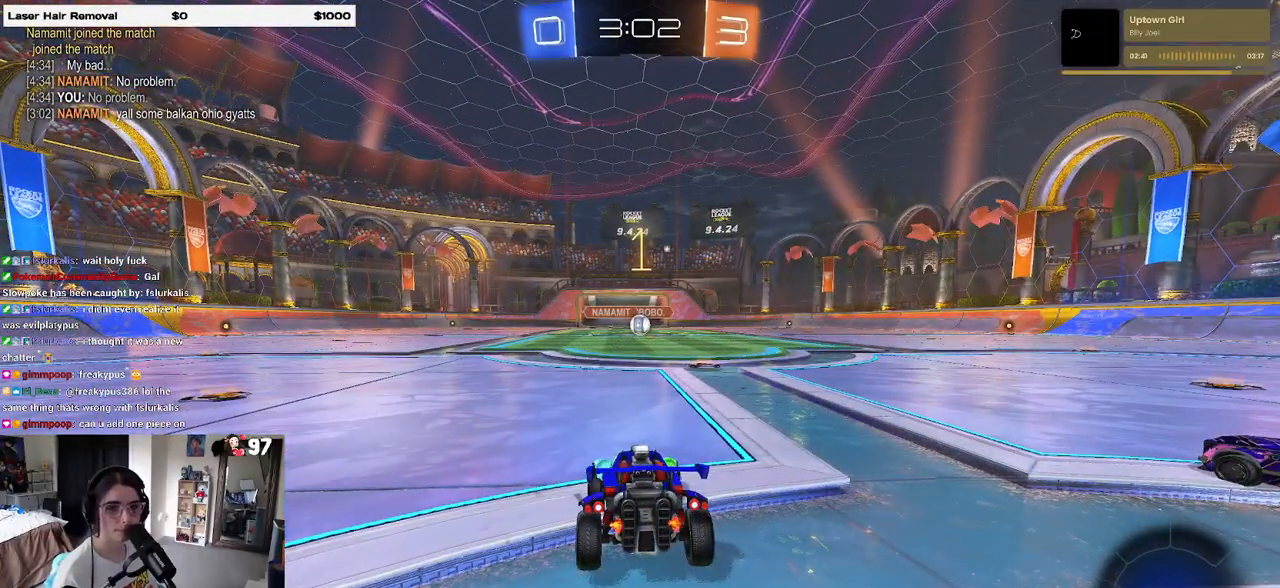
{"buttons": ["R1", "R2"], "left_stick": "center", "right_stick": "center", "events": [[167, "left_stick", "center"]]}
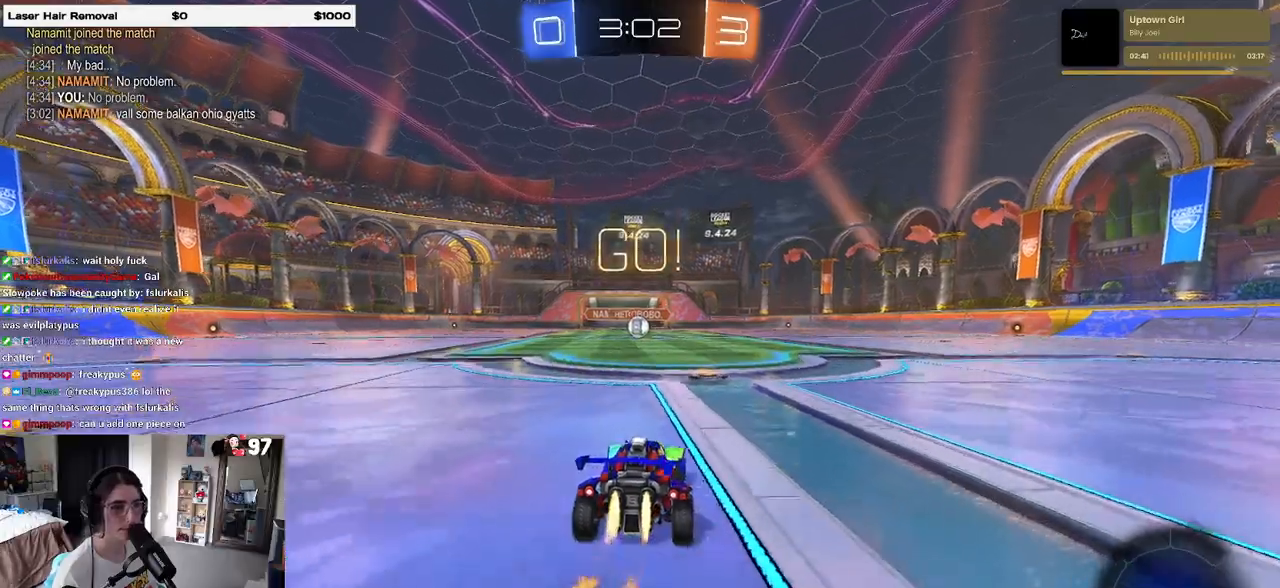
{"buttons": ["SQUARE", "R1", "R2"], "left_stick": "down", "right_stick": "center", "events": [[117, "CROSS", "down"], [133, "left_stick", "up"], [217, "CROSS", "up"], [283, "CROSS", "down"], [333, "SQUARE", "down"], [350, "CROSS", "up"], [350, "left_stick", "down"]]}
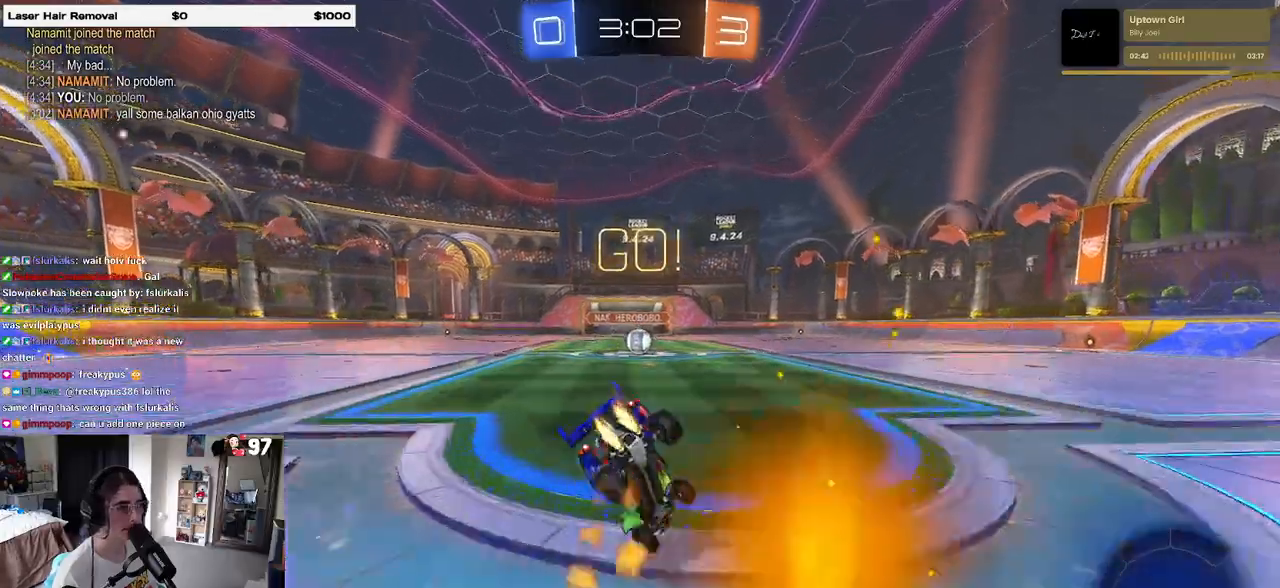
{"buttons": ["SQUARE", "R2"], "left_stick": "down-left", "right_stick": "center", "events": [[83, "R1", "up"], [117, "left_stick", "down-left"]]}
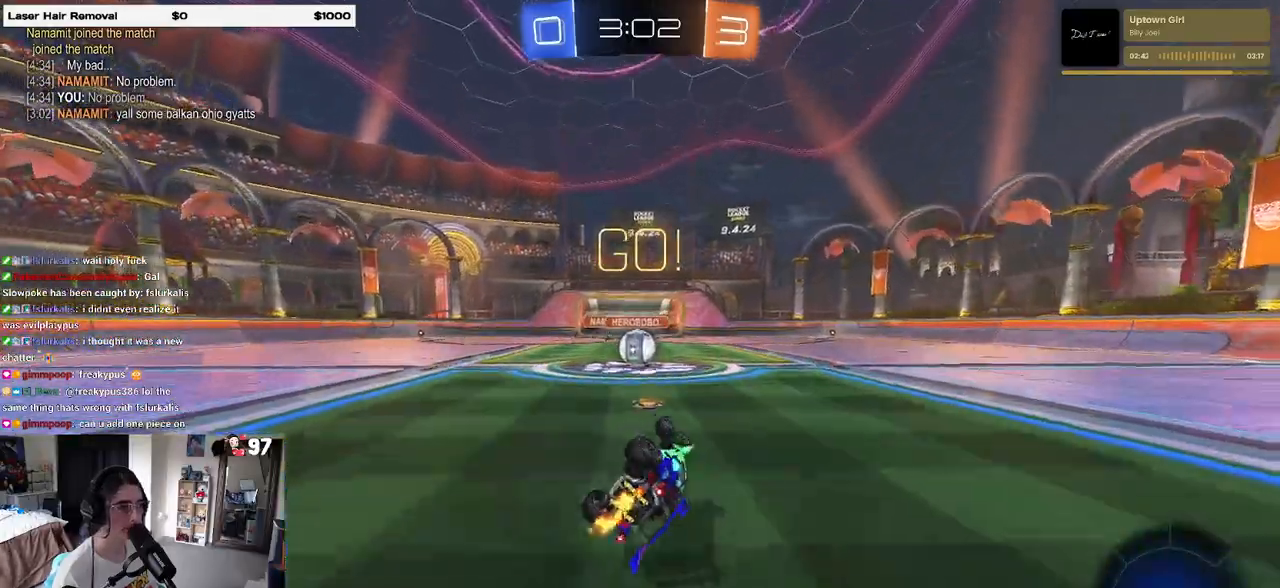
{"buttons": ["R2"], "left_stick": "center", "right_stick": "center", "events": [[267, "SQUARE", "up"], [333, "left_stick", "center"]]}
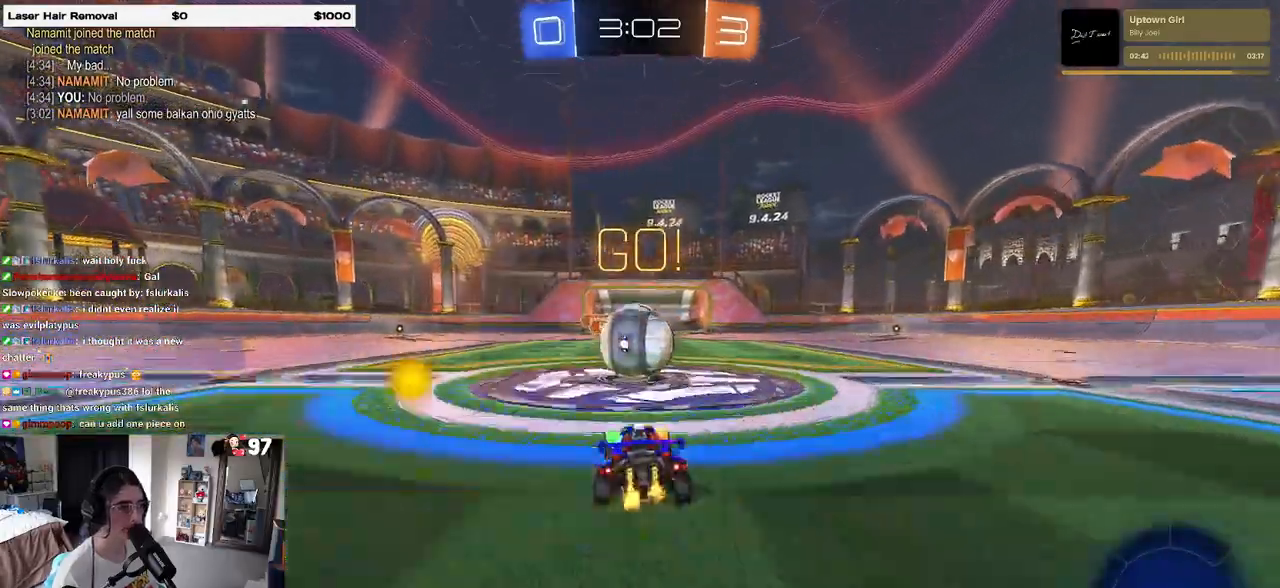
{"buttons": ["CROSS", "R2"], "left_stick": "down", "right_stick": "center", "events": [[50, "CROSS", "down"], [100, "left_stick", "up-right"], [233, "CROSS", "up"], [250, "left_stick", "up-left"], [300, "CROSS", "down"], [417, "left_stick", "down-left"], [467, "left_stick", "down"]]}
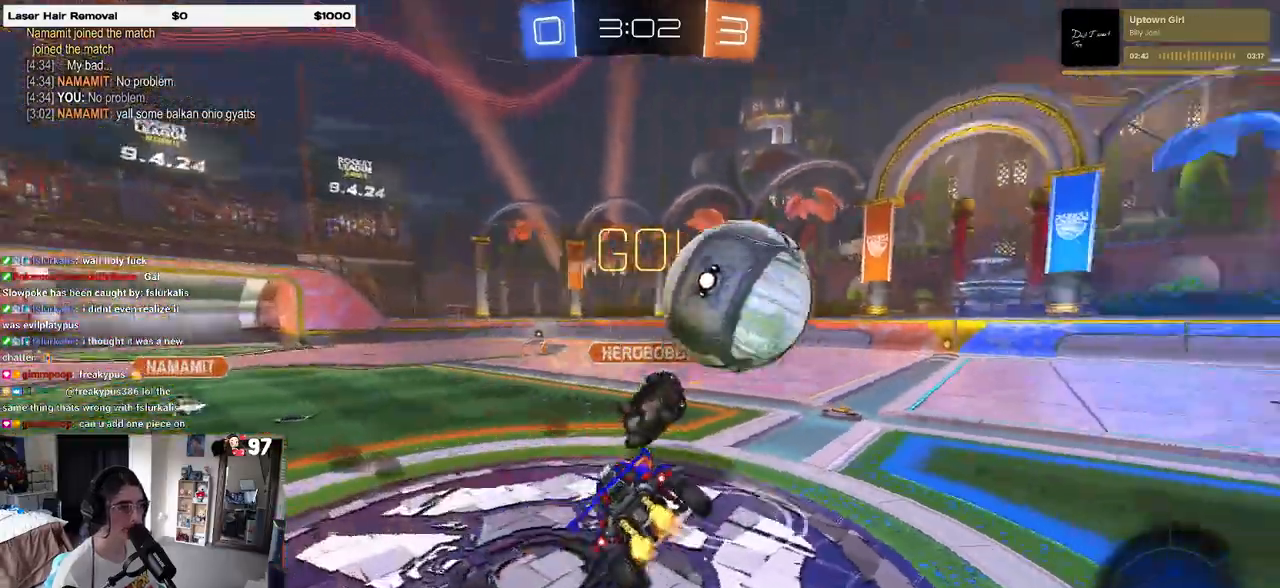
{"buttons": ["SQUARE", "R2"], "left_stick": "left", "right_stick": "center", "events": [[117, "CROSS", "up"], [283, "left_stick", "down-left"], [300, "SQUARE", "down"], [383, "left_stick", "left"]]}
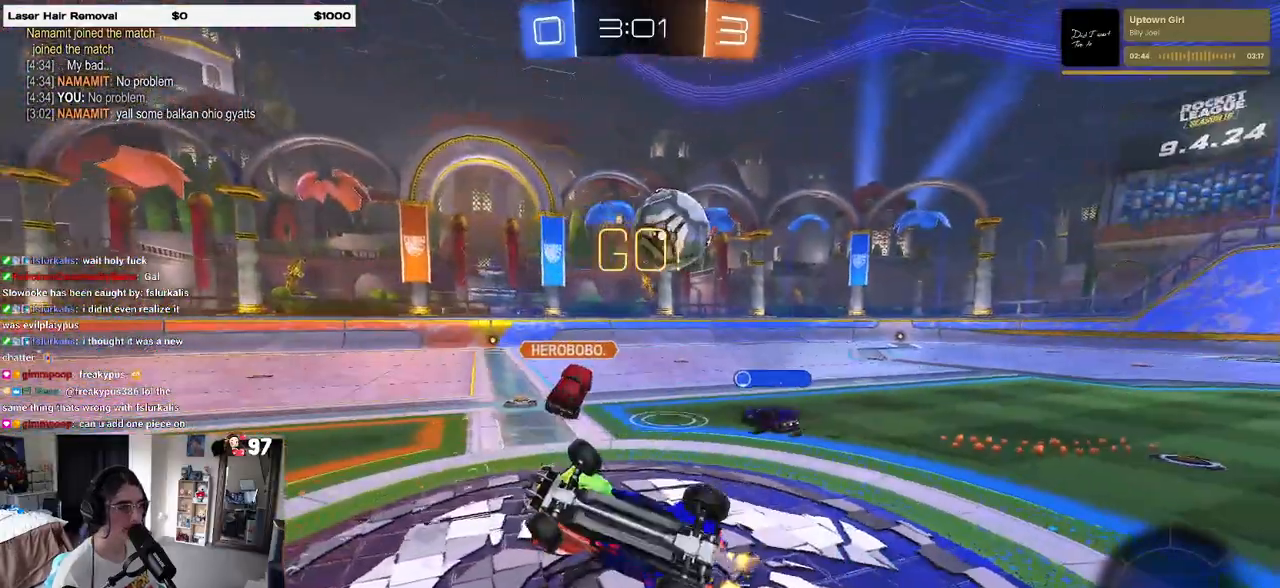
{"buttons": ["R2"], "left_stick": "left", "right_stick": "center", "events": [[167, "SQUARE", "up"]]}
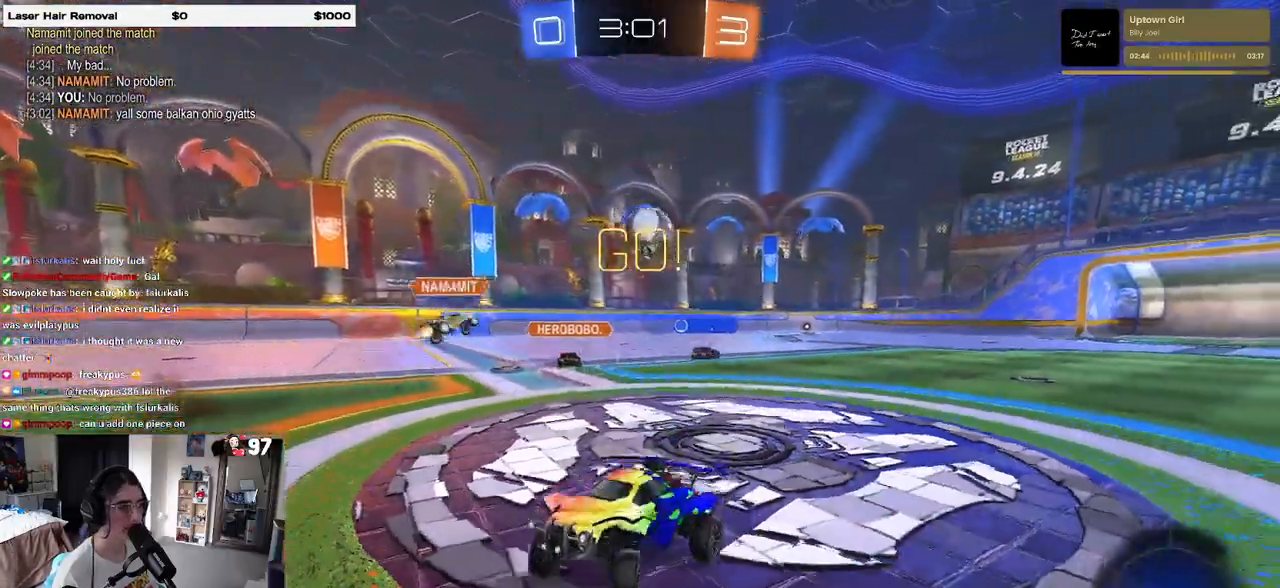
{"buttons": ["R2"], "left_stick": "left", "right_stick": "center", "events": []}
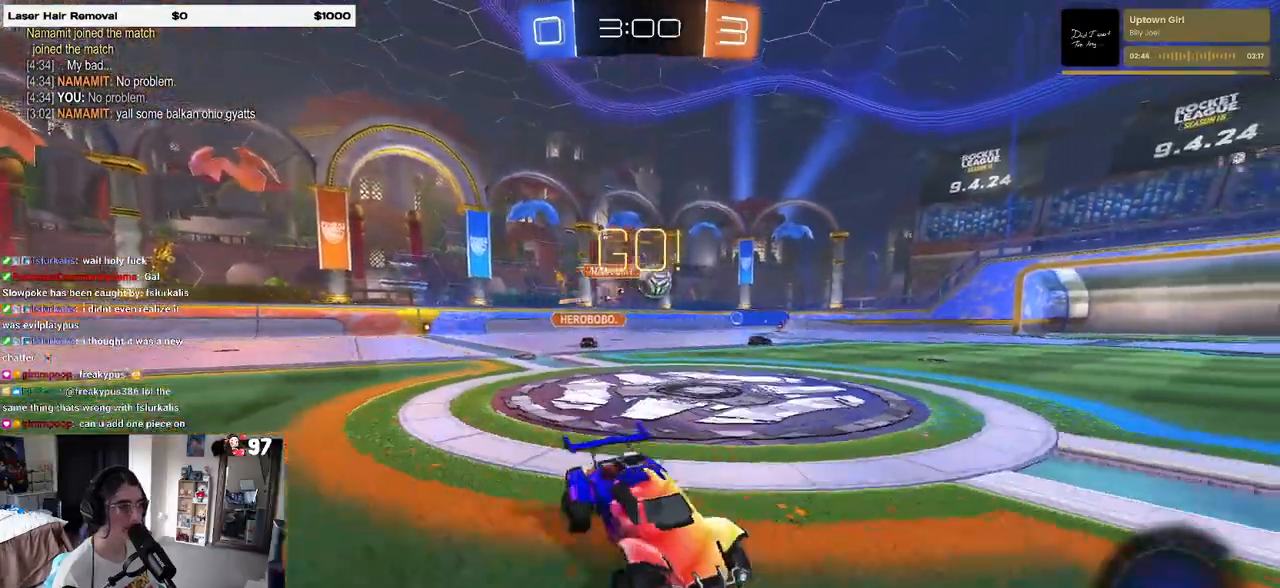
{"buttons": ["R1", "R2"], "left_stick": "center", "right_stick": "center", "events": [[300, "R1", "down"], [450, "left_stick", "center"]]}
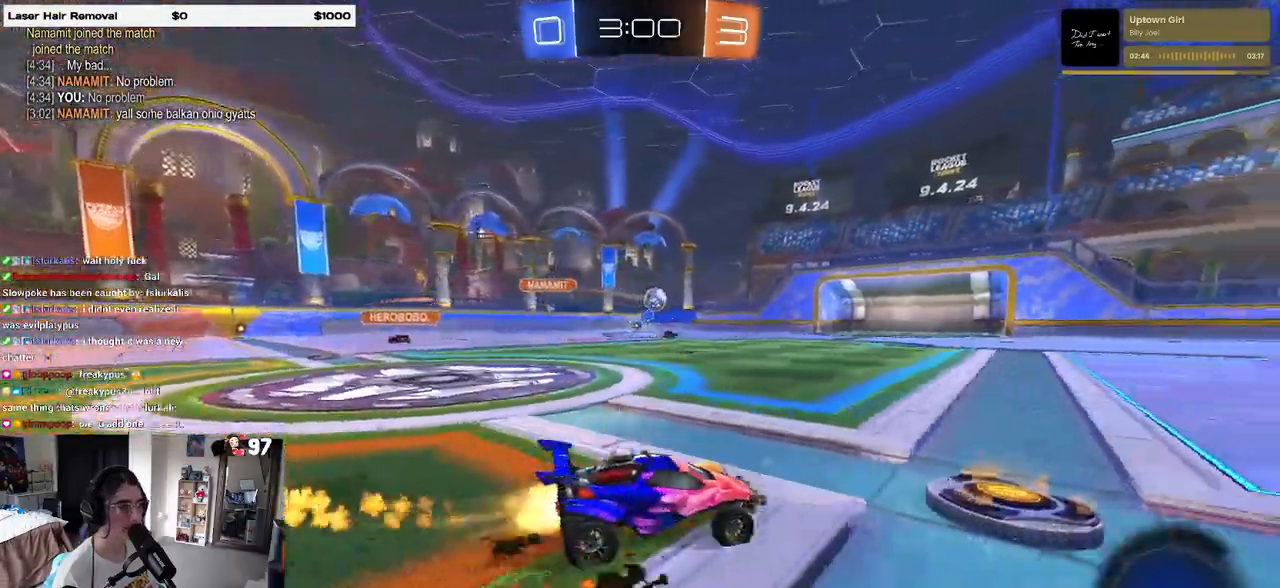
{"buttons": ["SQUARE", "R1", "R2"], "left_stick": "down-left", "right_stick": "center", "events": [[33, "CROSS", "down"], [83, "left_stick", "up-left"], [100, "CROSS", "up"], [150, "CROSS", "down"], [217, "SQUARE", "down"], [217, "left_stick", "down-left"], [267, "CROSS", "up"]]}
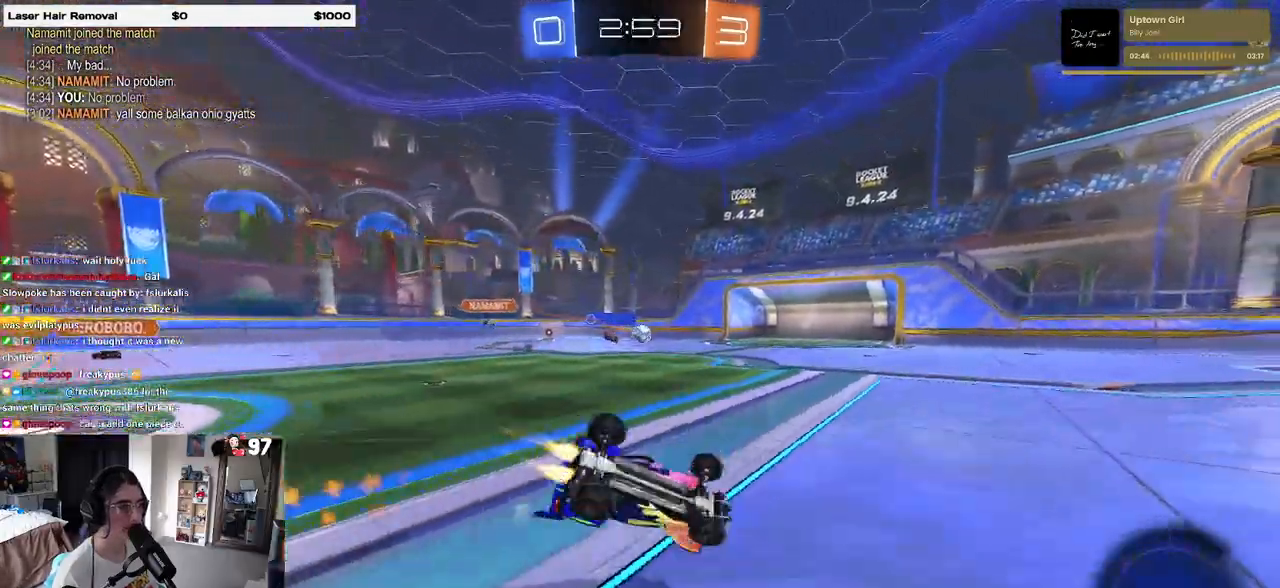
{"buttons": ["R2"], "left_stick": "center", "right_stick": "center", "events": [[233, "R1", "up"], [483, "SQUARE", "up"], [483, "left_stick", "center"]]}